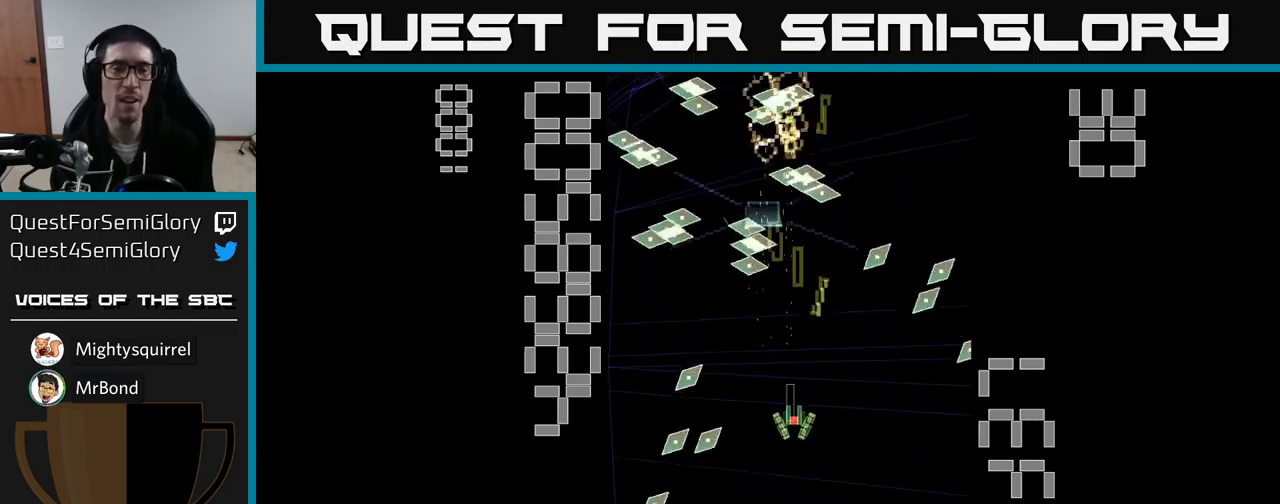
Gameplay with a controller (Xbox layout); each line is a JSON object with the inputs held at the frame after it. "events" lists button and stick changes between this image and that frame as [ms after this image, input, new state], when the widget could be followed in between. Not read: L3 R3 left_stick right_stick.
{"buttons": ["A", "DPAD_UP"], "events": [[200, "DPAD_DOWN", "down"], [200, "DPAD_RIGHT", "down"], [383, "DPAD_DOWN", "up"], [450, "DPAD_RIGHT", "up"], [450, "DPAD_UP", "down"]]}
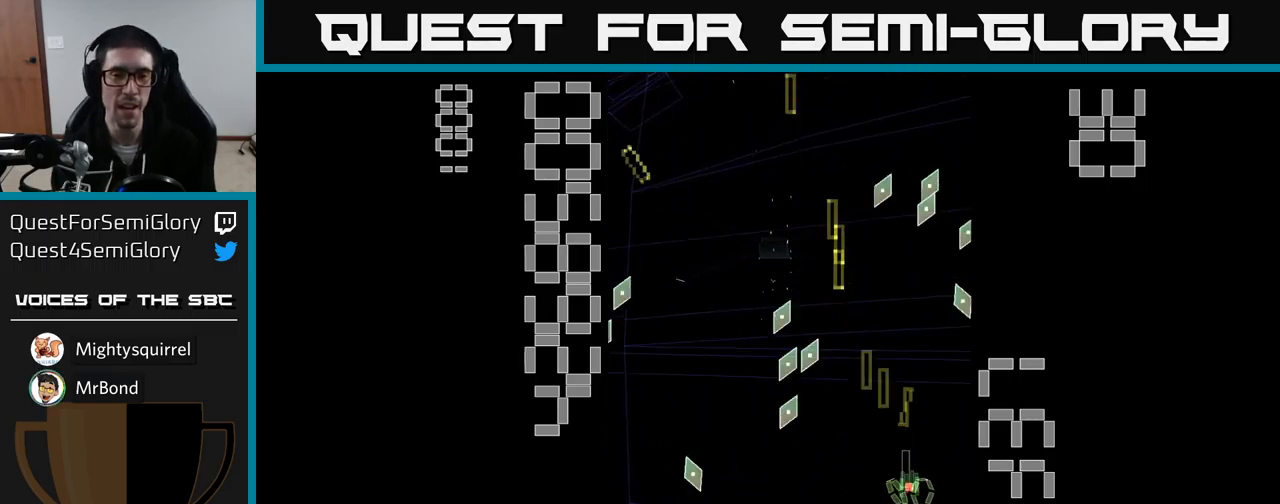
{"buttons": ["A"], "events": [[200, "DPAD_UP", "up"], [217, "DPAD_LEFT", "down"], [250, "DPAD_UP", "down"], [417, "DPAD_LEFT", "up"], [417, "DPAD_UP", "up"]]}
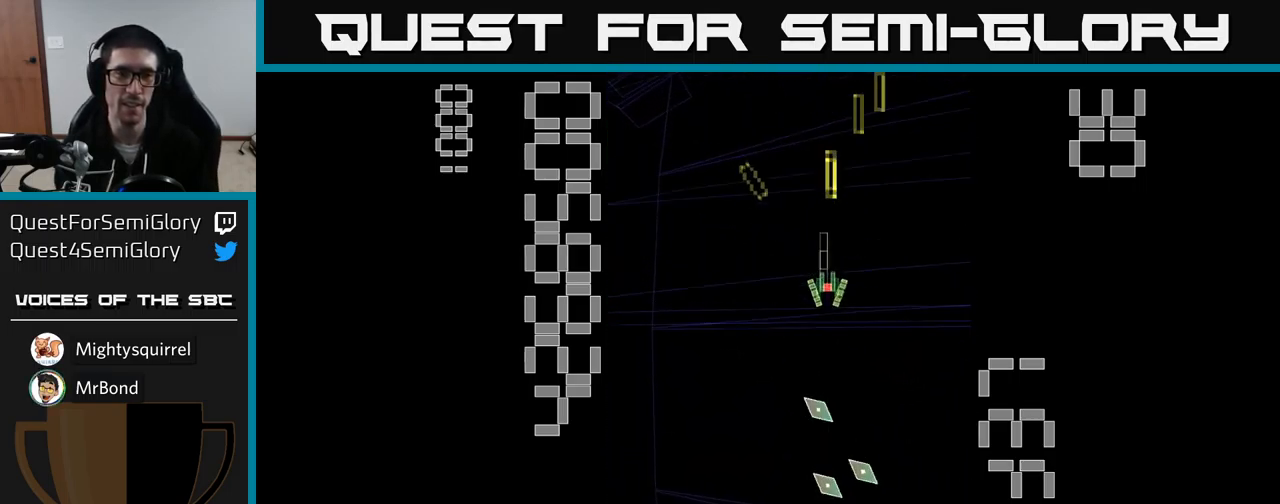
{"buttons": ["A", "DPAD_DOWN"], "events": [[100, "A", "up"], [133, "A", "down"], [400, "DPAD_DOWN", "down"], [400, "DPAD_LEFT", "down"], [483, "DPAD_LEFT", "up"]]}
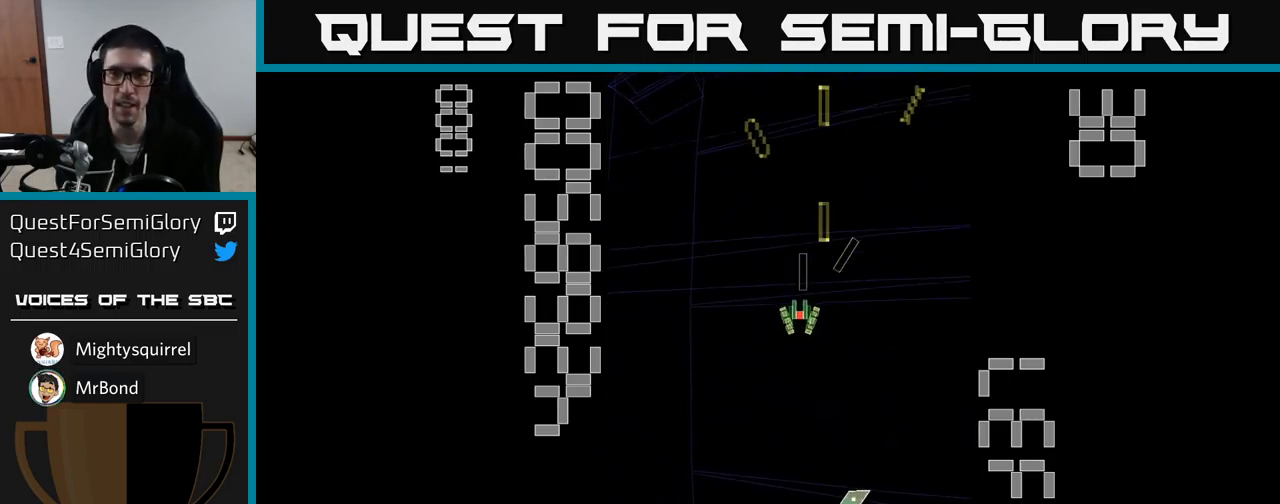
{"buttons": ["A"], "events": [[483, "DPAD_DOWN", "up"]]}
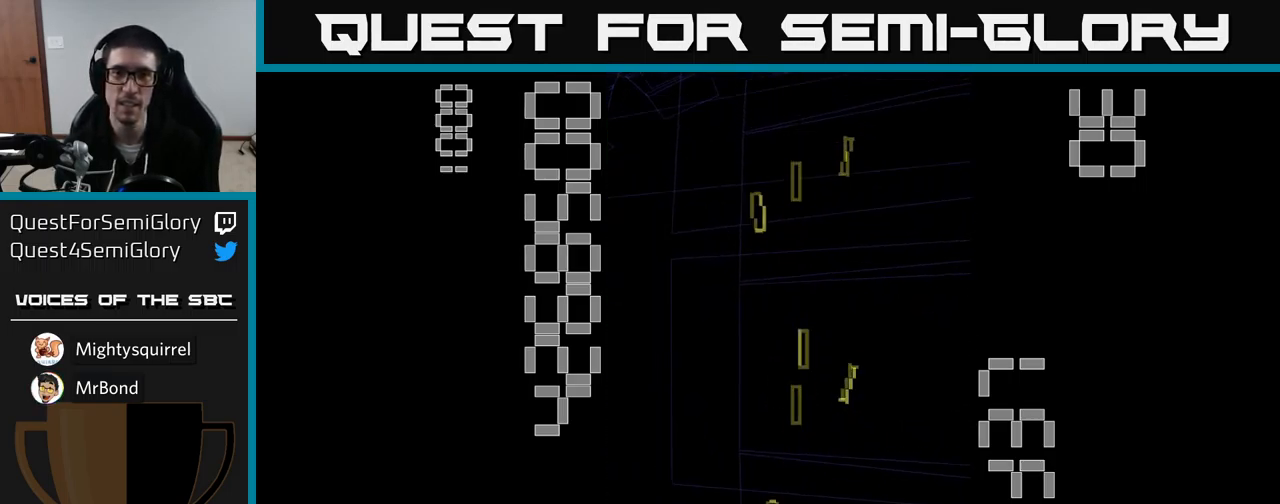
{"buttons": ["A", "DPAD_DOWN"], "events": [[100, "A", "up"], [117, "A", "down"], [133, "A", "up"], [217, "A", "down"], [367, "DPAD_DOWN", "down"]]}
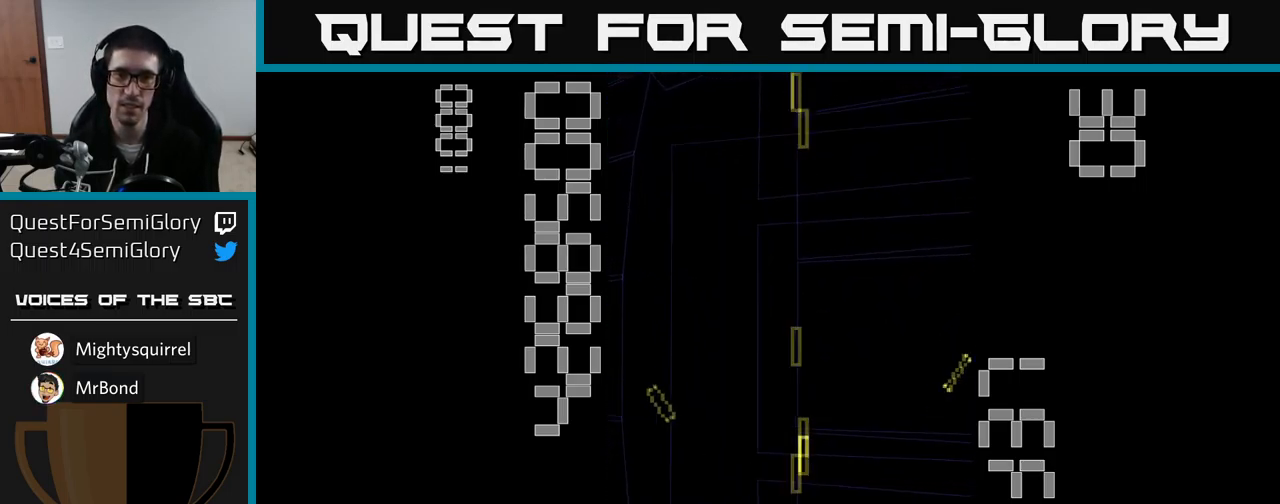
{"buttons": ["A", "DPAD_RIGHT"], "events": [[33, "DPAD_DOWN", "up"], [167, "DPAD_LEFT", "down"], [283, "DPAD_UP", "down"], [350, "DPAD_LEFT", "up"], [383, "DPAD_UP", "up"], [417, "DPAD_RIGHT", "down"]]}
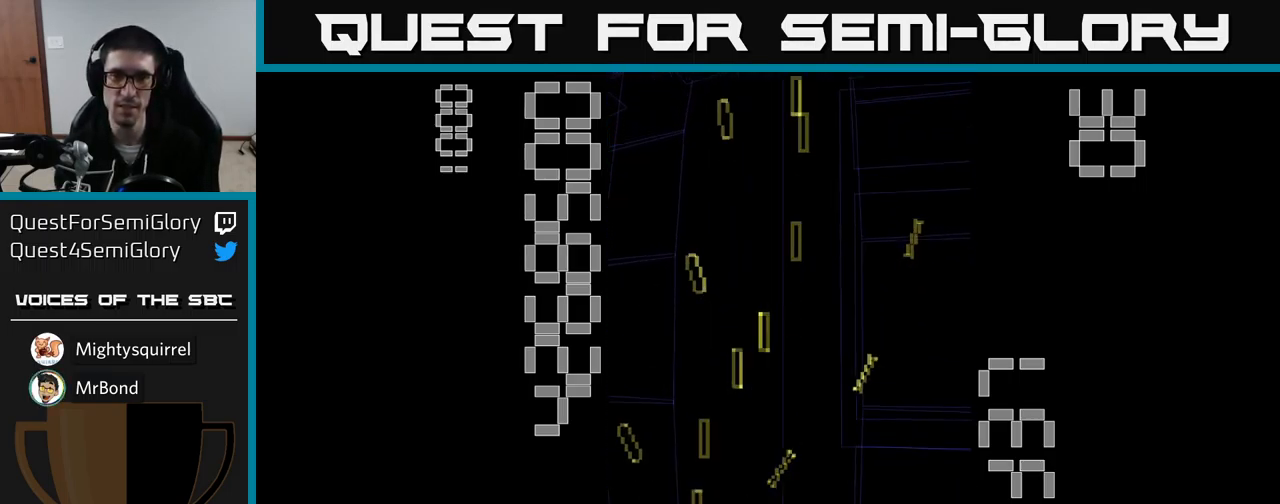
{"buttons": ["A", "DPAD_LEFT"], "events": [[200, "DPAD_RIGHT", "up"], [283, "DPAD_LEFT", "down"]]}
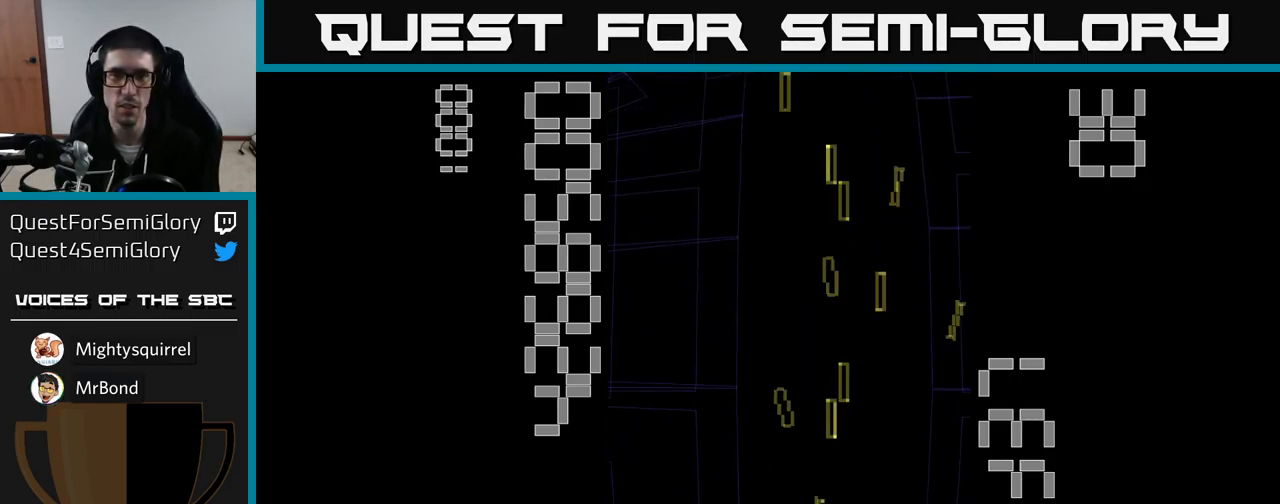
{"buttons": ["A", "DPAD_UP", "DPAD_LEFT"], "events": [[50, "DPAD_LEFT", "up"], [117, "DPAD_RIGHT", "down"], [300, "DPAD_RIGHT", "up"], [350, "DPAD_LEFT", "down"], [484, "DPAD_UP", "down"]]}
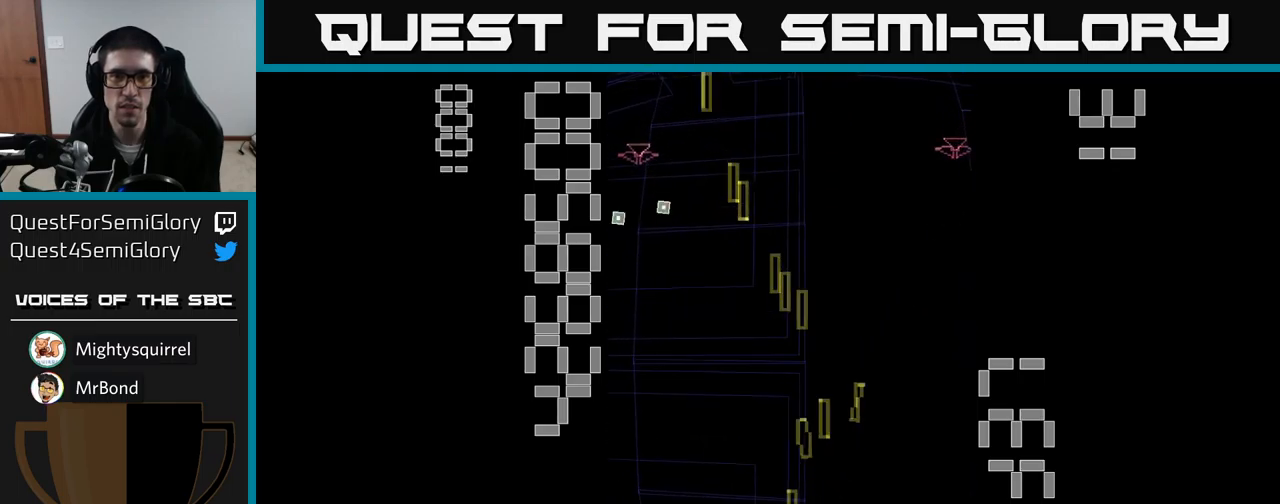
{"buttons": ["A", "DPAD_RIGHT"], "events": [[134, "DPAD_UP", "up"], [217, "DPAD_DOWN", "down"], [217, "DPAD_LEFT", "up"], [267, "DPAD_RIGHT", "down"], [317, "DPAD_DOWN", "up"]]}
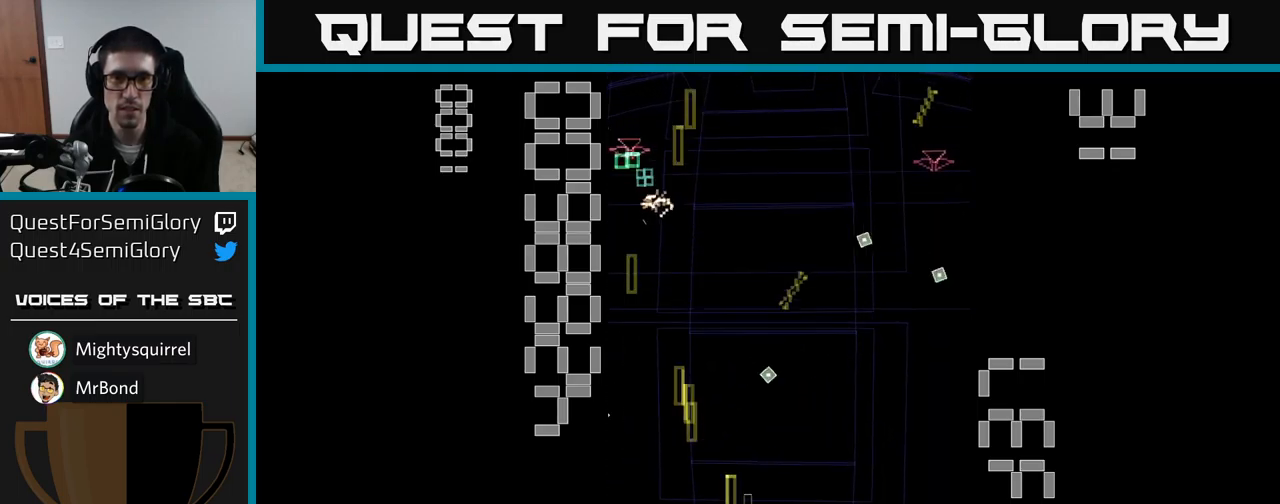
{"buttons": ["A", "DPAD_LEFT"], "events": [[184, "DPAD_RIGHT", "up"], [234, "DPAD_LEFT", "down"]]}
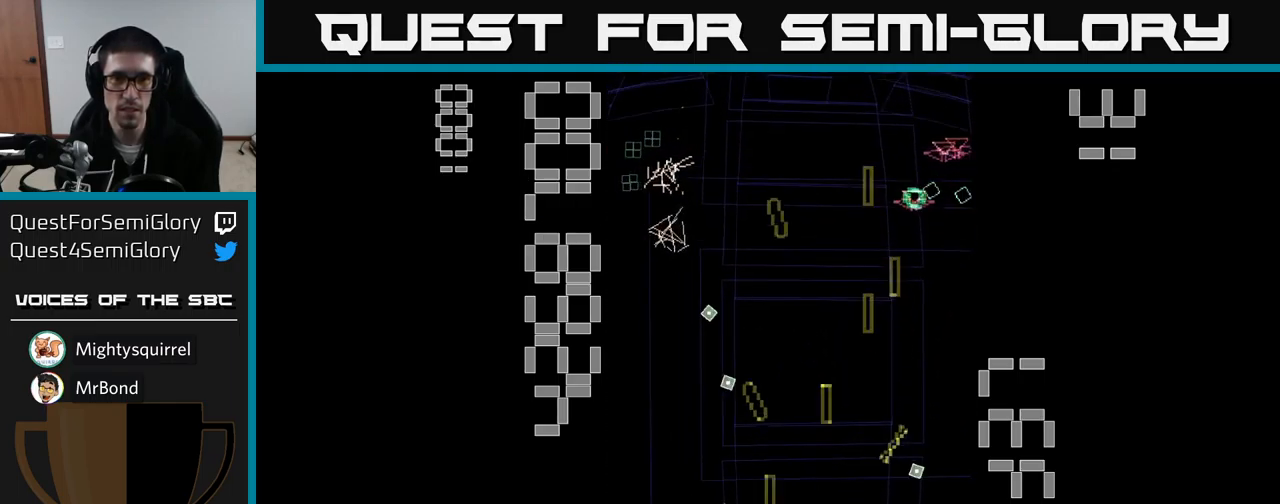
{"buttons": ["A", "DPAD_RIGHT"], "events": [[134, "DPAD_LEFT", "up"], [150, "DPAD_DOWN", "down"], [167, "DPAD_RIGHT", "down"], [184, "DPAD_DOWN", "up"]]}
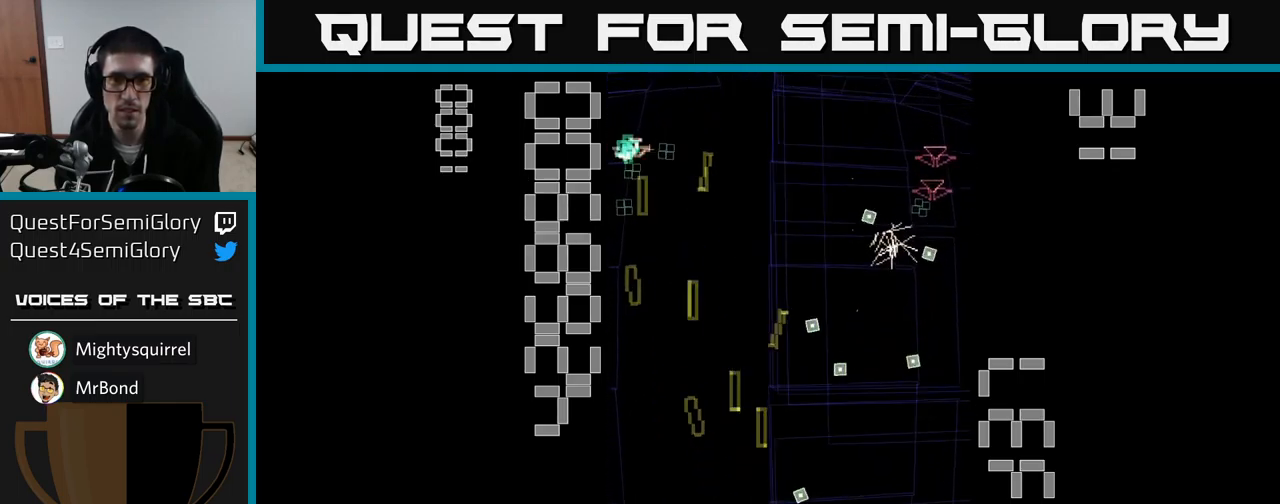
{"buttons": ["A", "DPAD_LEFT"], "events": [[234, "DPAD_RIGHT", "up"], [284, "DPAD_LEFT", "down"]]}
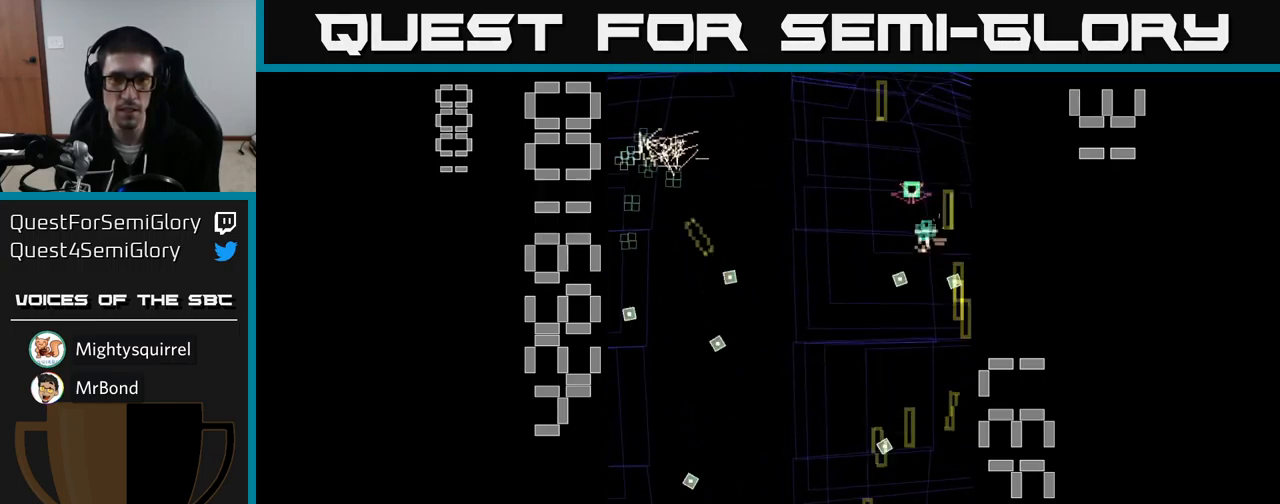
{"buttons": ["A", "DPAD_LEFT"], "events": [[217, "DPAD_LEFT", "up"], [250, "DPAD_RIGHT", "down"], [384, "DPAD_RIGHT", "up"], [417, "DPAD_LEFT", "down"]]}
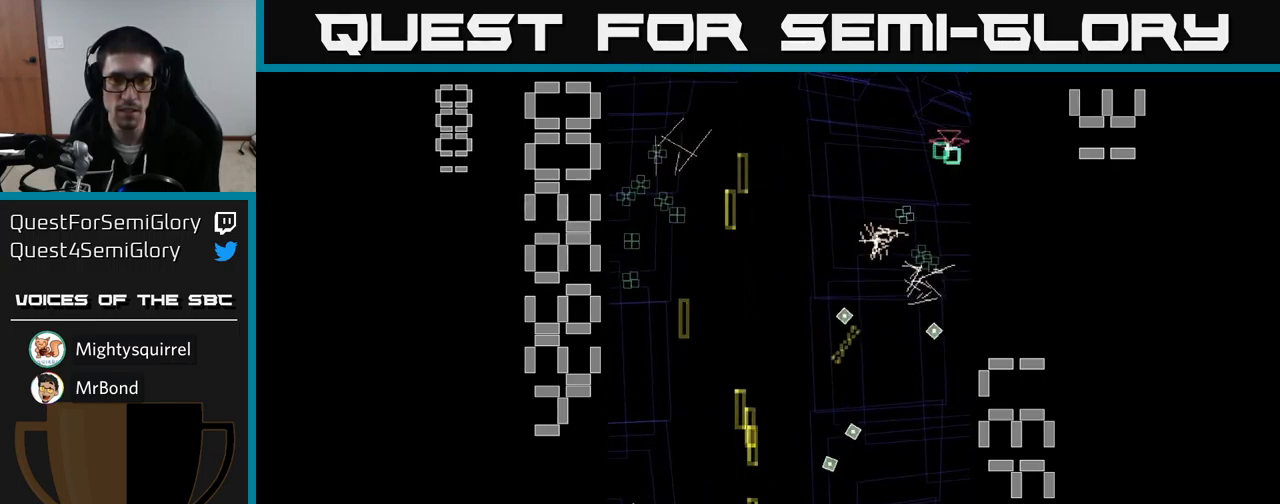
{"buttons": ["A", "DPAD_RIGHT"], "events": [[50, "DPAD_UP", "down"], [67, "DPAD_LEFT", "up"], [100, "DPAD_RIGHT", "down"], [167, "DPAD_RIGHT", "up"], [250, "DPAD_LEFT", "down"], [300, "DPAD_UP", "up"], [417, "DPAD_LEFT", "up"], [450, "DPAD_RIGHT", "down"]]}
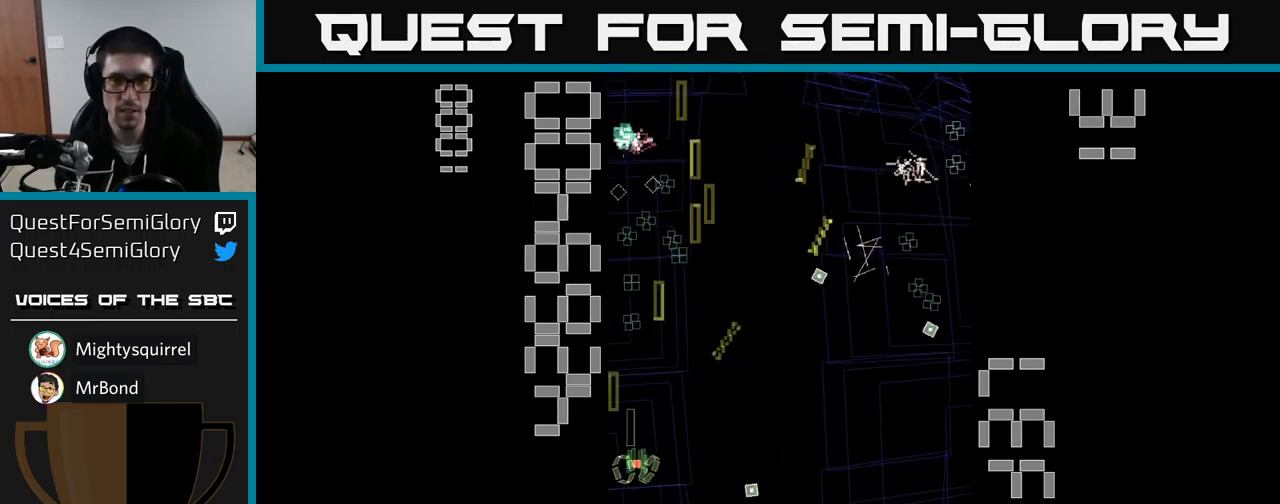
{"buttons": ["A", "DPAD_LEFT"], "events": [[117, "DPAD_DOWN", "down"], [400, "DPAD_RIGHT", "up"], [417, "DPAD_DOWN", "up"], [450, "DPAD_LEFT", "down"]]}
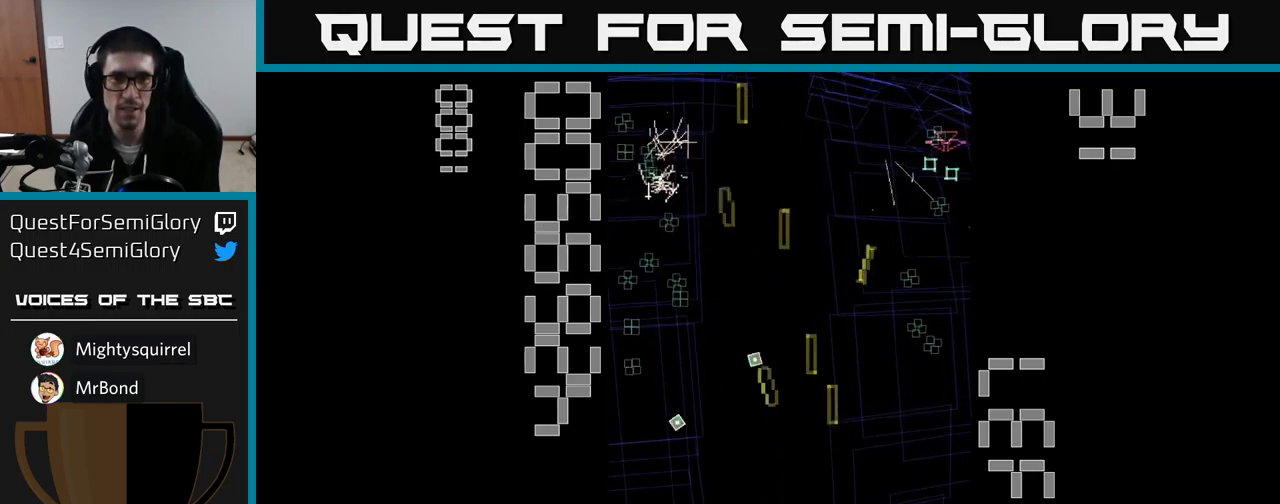
{"buttons": ["A", "DPAD_LEFT"], "events": [[150, "DPAD_UP", "down"], [200, "DPAD_LEFT", "up"], [267, "DPAD_RIGHT", "down"], [267, "DPAD_UP", "up"], [400, "DPAD_RIGHT", "up"], [450, "DPAD_LEFT", "down"]]}
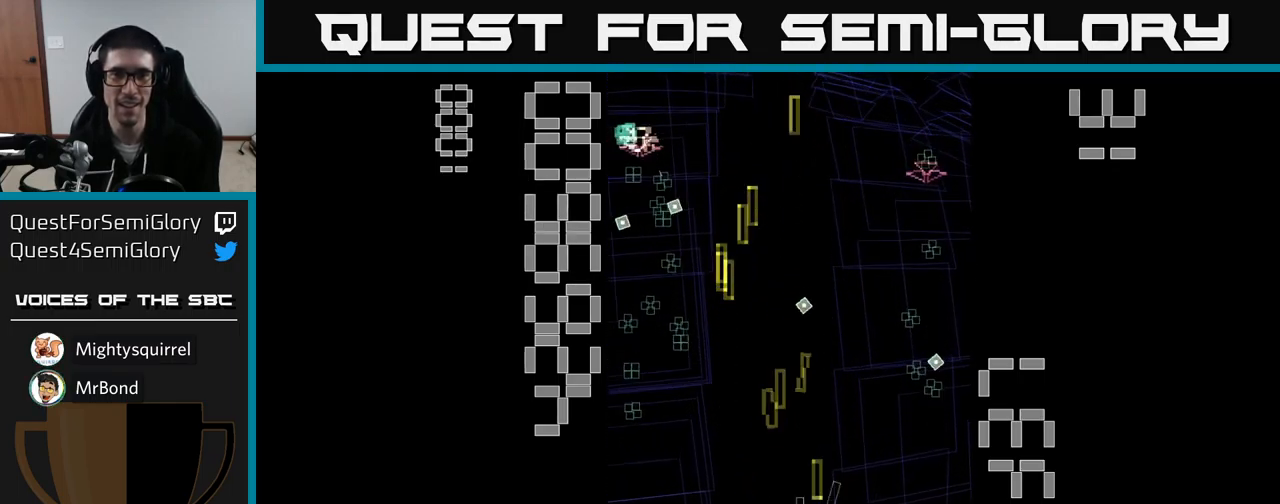
{"buttons": ["A"], "events": [[150, "DPAD_LEFT", "up"], [184, "DPAD_RIGHT", "down"], [467, "DPAD_RIGHT", "up"]]}
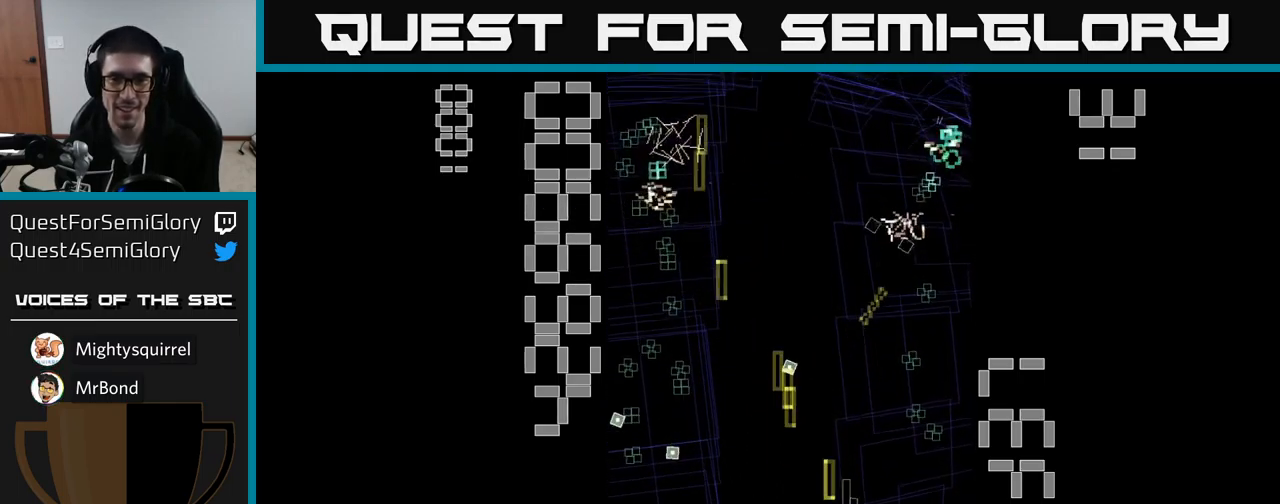
{"buttons": ["A"], "events": [[17, "DPAD_UP", "down"], [134, "DPAD_RIGHT", "down"], [134, "DPAD_UP", "up"], [350, "DPAD_RIGHT", "up"], [366, "DPAD_UP", "down"], [450, "DPAD_LEFT", "down"], [466, "DPAD_UP", "up"], [483, "DPAD_LEFT", "up"]]}
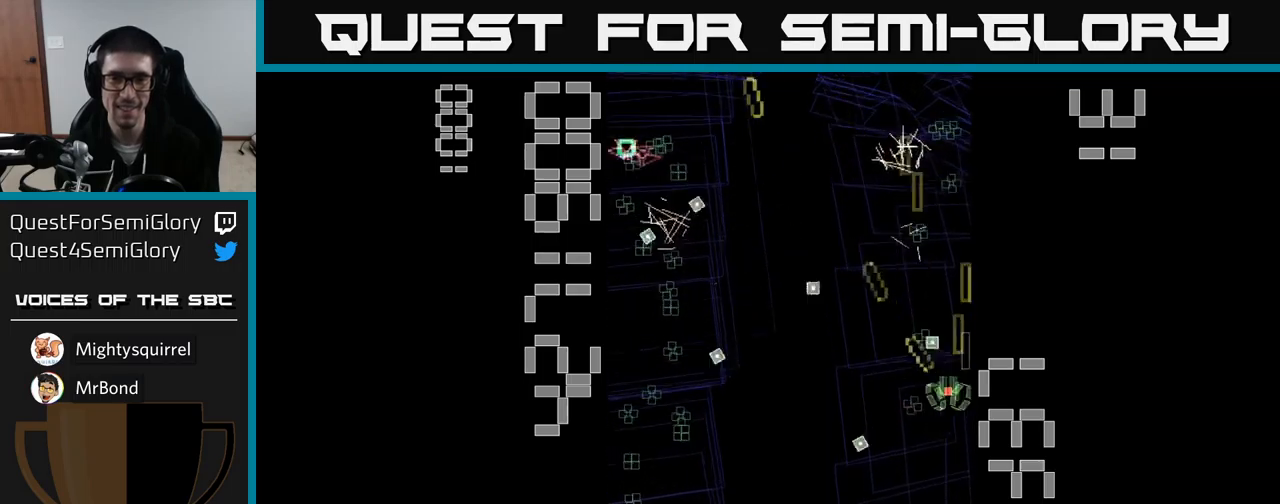
{"buttons": ["A", "DPAD_DOWN"], "events": [[16, "DPAD_DOWN", "down"], [150, "DPAD_LEFT", "down"], [216, "DPAD_DOWN", "up"], [316, "DPAD_UP", "down"], [416, "DPAD_LEFT", "up"], [416, "DPAD_UP", "up"], [466, "DPAD_DOWN", "down"]]}
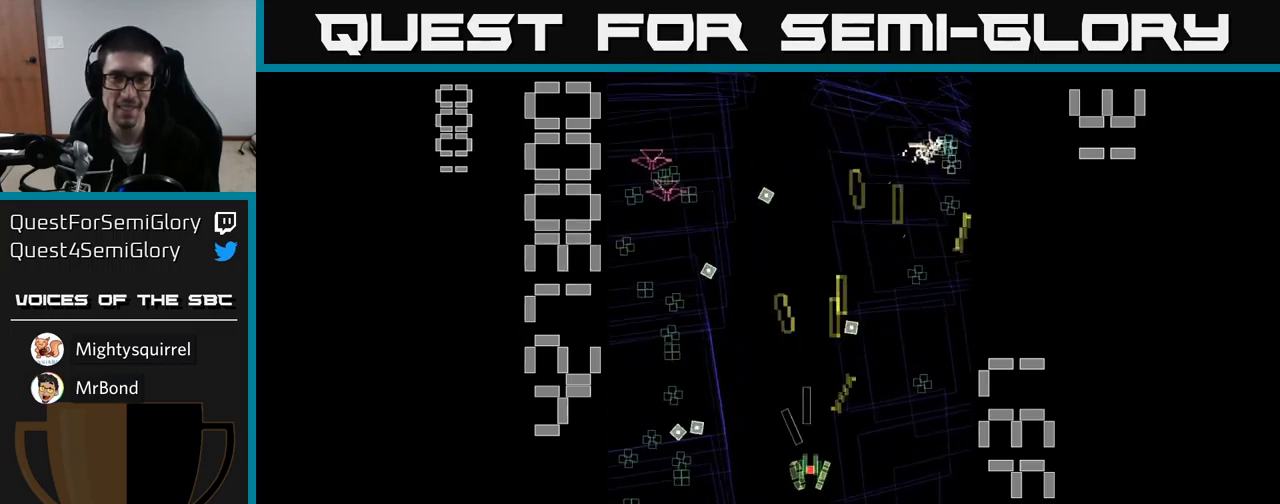
{"buttons": ["A", "DPAD_DOWN", "DPAD_LEFT"], "events": [[66, "DPAD_RIGHT", "down"], [116, "DPAD_DOWN", "up"], [116, "DPAD_RIGHT", "up"], [166, "DPAD_UP", "down"], [183, "DPAD_LEFT", "down"], [350, "DPAD_UP", "up"], [483, "DPAD_DOWN", "down"]]}
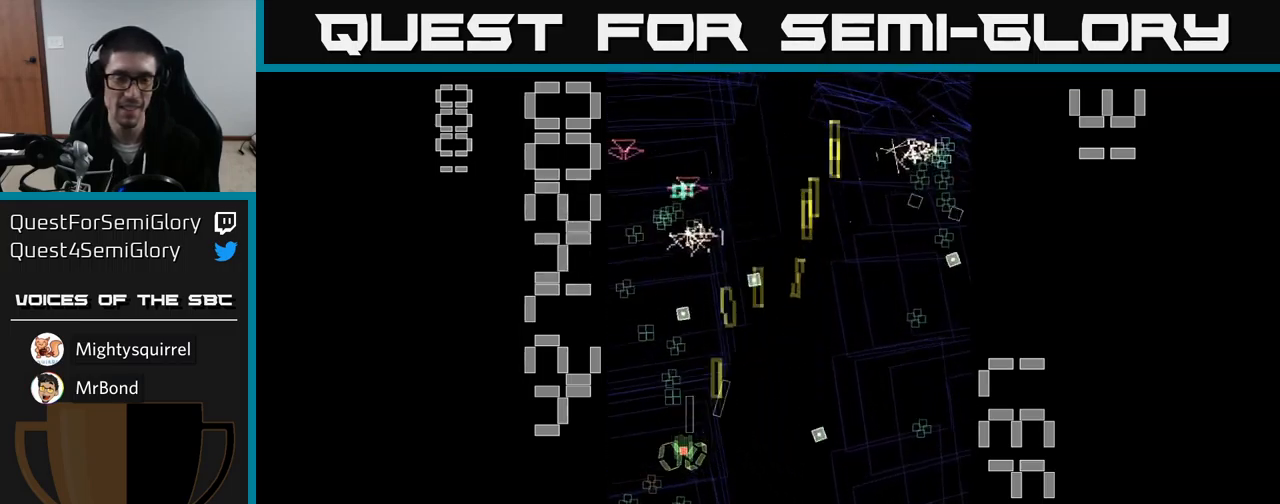
{"buttons": ["A", "DPAD_UP", "DPAD_LEFT"], "events": [[66, "DPAD_LEFT", "up"], [333, "DPAD_DOWN", "up"], [366, "DPAD_LEFT", "down"], [383, "DPAD_UP", "down"]]}
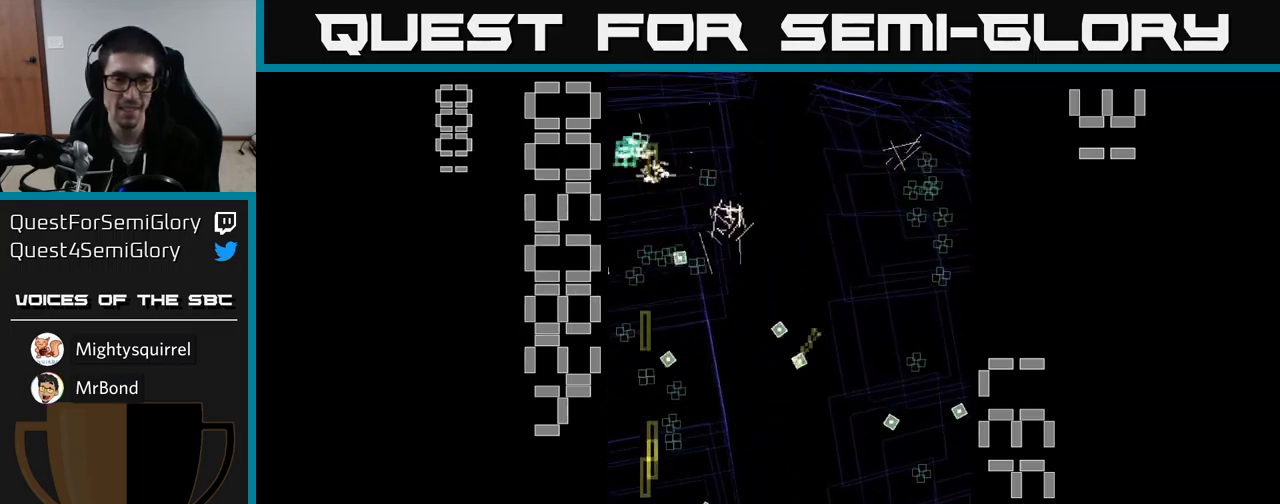
{"buttons": ["A", "DPAD_UP", "DPAD_LEFT"], "events": [[33, "DPAD_LEFT", "up"], [83, "DPAD_RIGHT", "down"], [83, "DPAD_UP", "up"], [250, "DPAD_RIGHT", "up"], [283, "DPAD_UP", "down"], [316, "DPAD_LEFT", "down"]]}
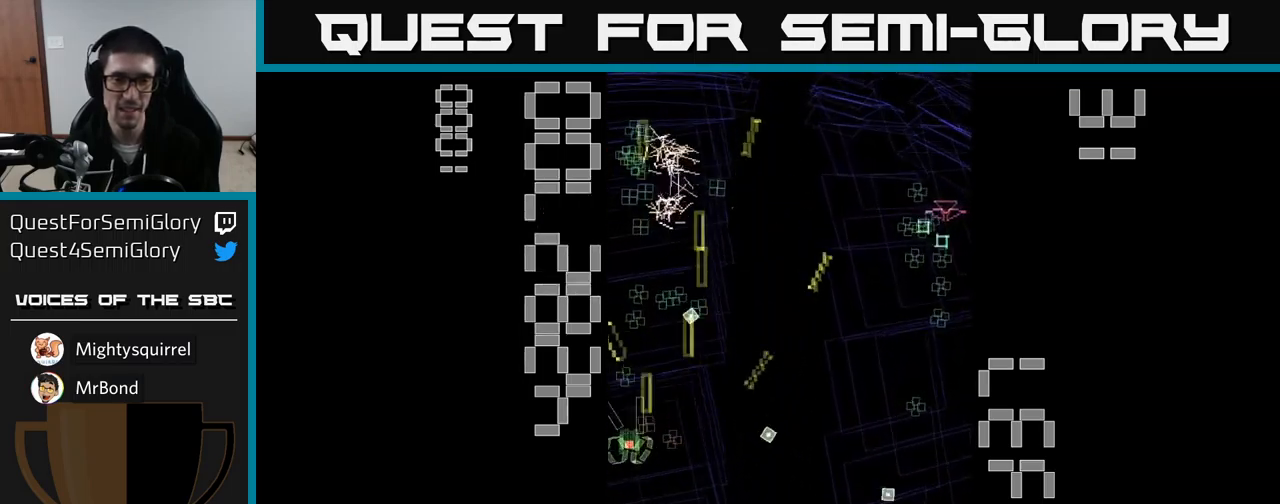
{"buttons": ["A", "DPAD_RIGHT"]}
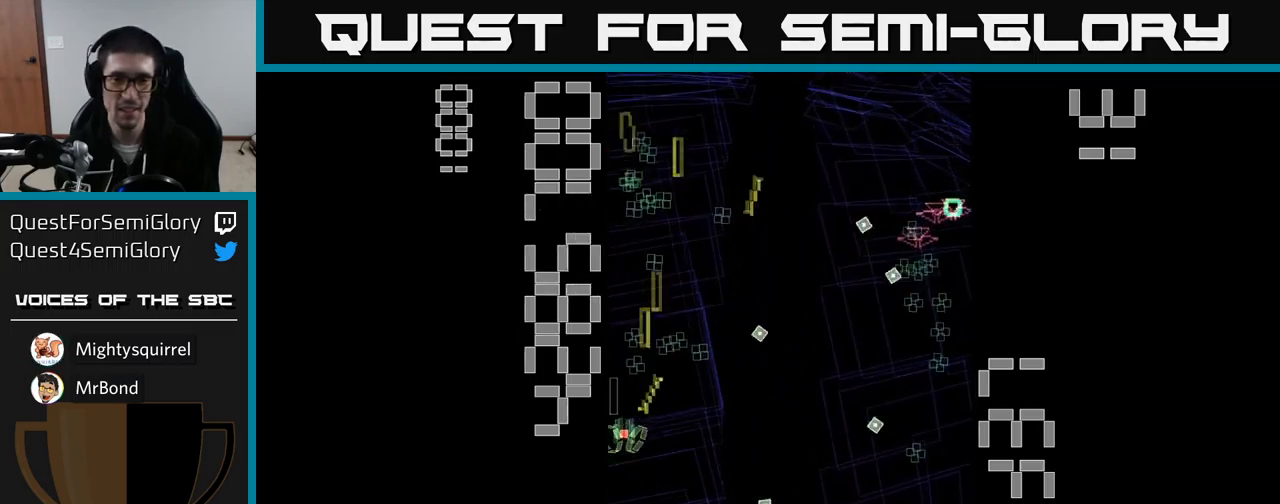
{"buttons": ["A", "DPAD_DOWN", "DPAD_RIGHT"], "events": [[66, "DPAD_DOWN", "down"], [166, "DPAD_DOWN", "up"], [466, "DPAD_DOWN", "down"]]}
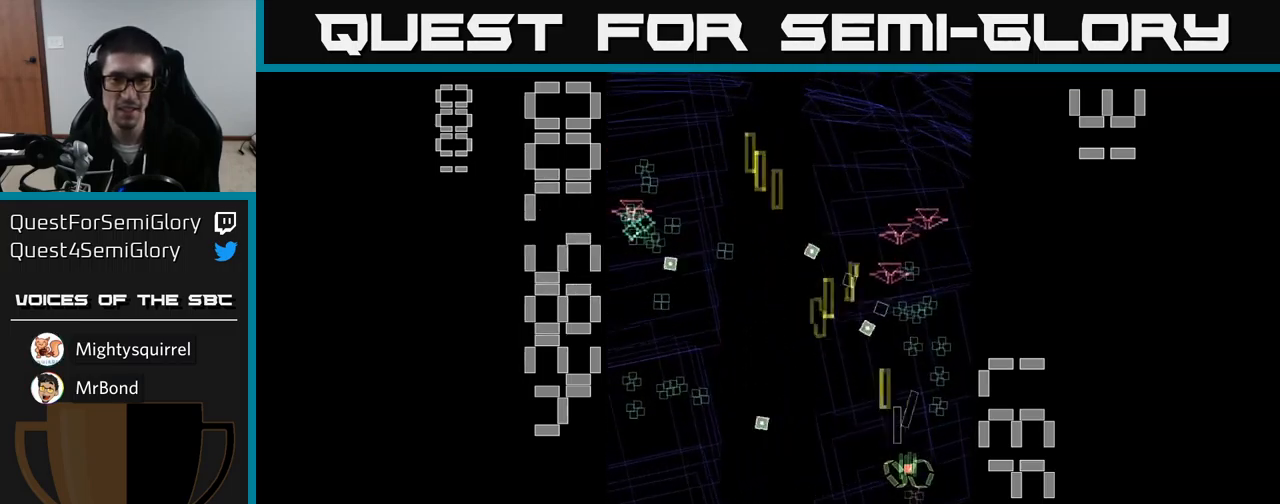
{"buttons": ["A", "DPAD_UP"], "events": [[16, "DPAD_RIGHT", "up"], [316, "DPAD_DOWN", "up"], [366, "DPAD_UP", "down"]]}
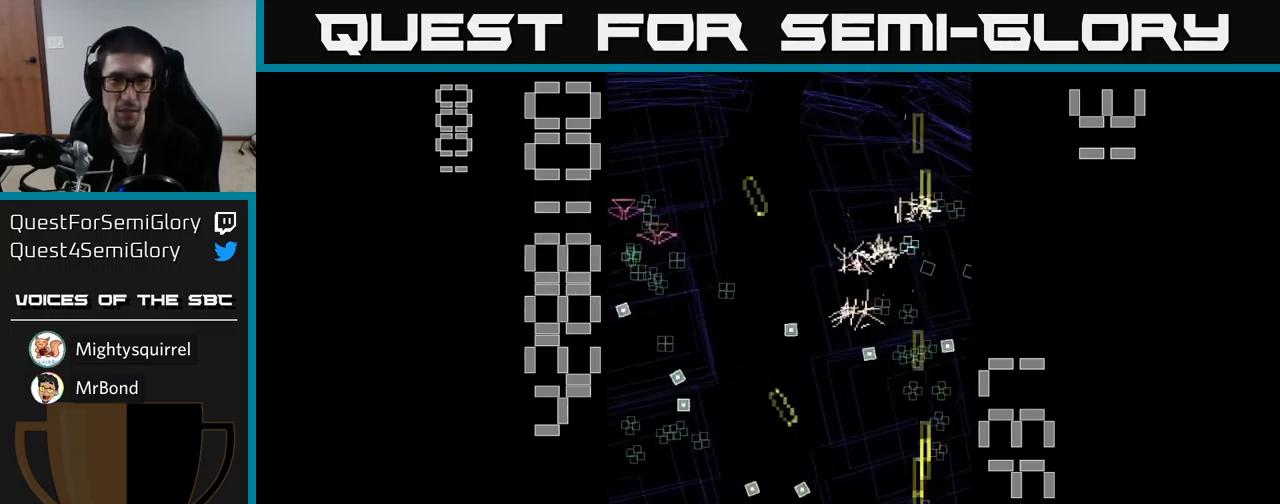
{"buttons": ["A", "DPAD_LEFT"], "events": [[66, "DPAD_LEFT", "down"], [83, "DPAD_UP", "up"], [200, "DPAD_LEFT", "up"], [283, "DPAD_LEFT", "down"]]}
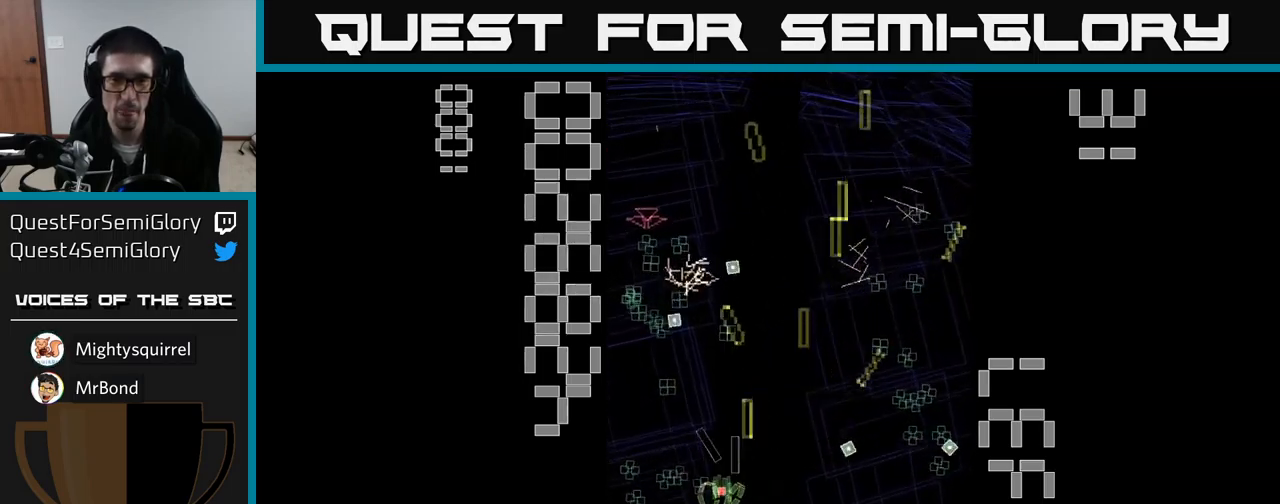
{"buttons": ["A", "DPAD_UP"]}
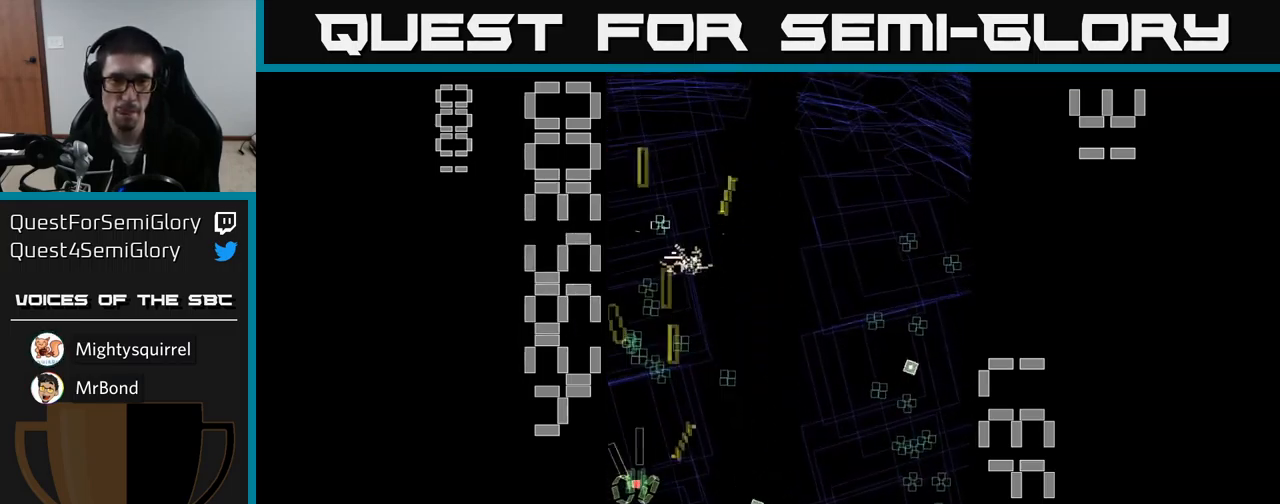
{"buttons": ["A", "DPAD_DOWN", "DPAD_RIGHT"], "events": [[16, "DPAD_RIGHT", "down"], [66, "DPAD_UP", "up"], [300, "DPAD_DOWN", "down"]]}
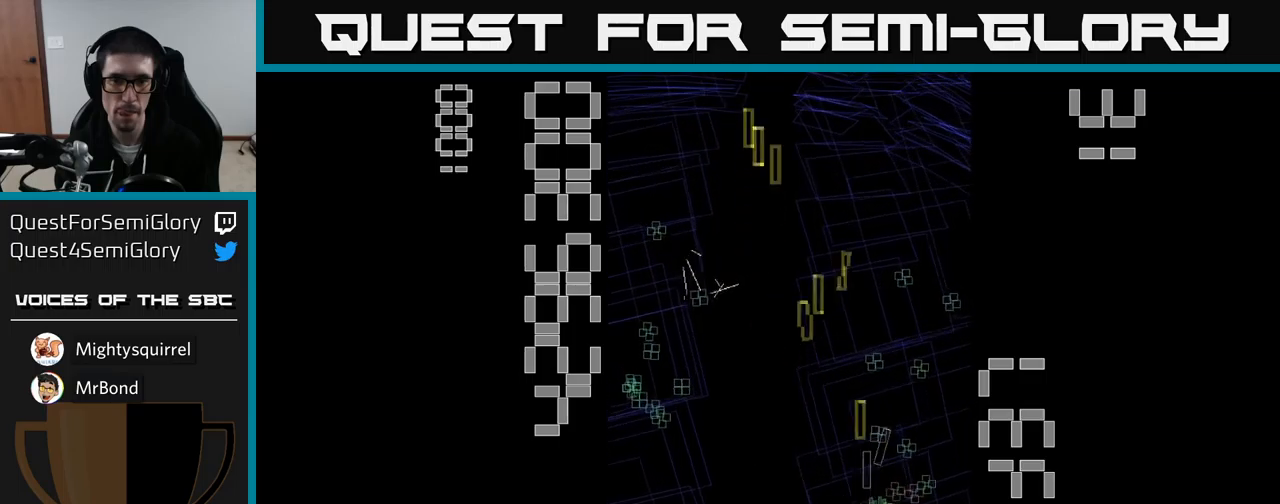
{"buttons": ["A", "DPAD_LEFT"], "events": [[17, "DPAD_DOWN", "up"], [67, "DPAD_RIGHT", "up"], [67, "DPAD_UP", "down"], [183, "DPAD_LEFT", "down"], [267, "DPAD_LEFT", "up"], [333, "DPAD_RIGHT", "down"], [450, "DPAD_RIGHT", "up"], [483, "DPAD_LEFT", "down"], [500, "DPAD_UP", "up"]]}
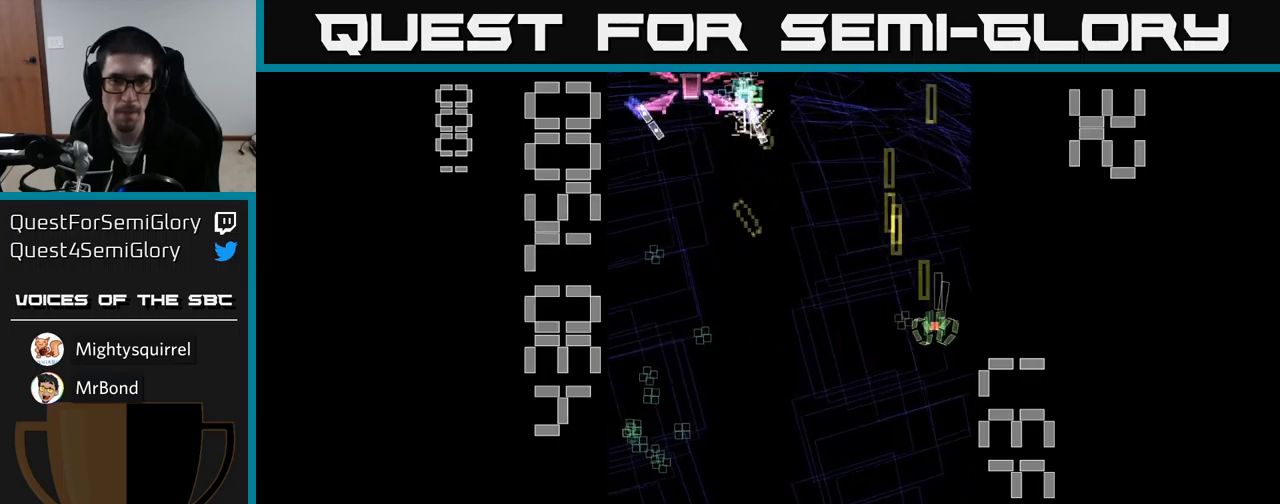
{"buttons": ["A", "X", "DPAD_LEFT"], "events": [[50, "DPAD_DOWN", "down"], [133, "X", "down"], [217, "DPAD_DOWN", "up"]]}